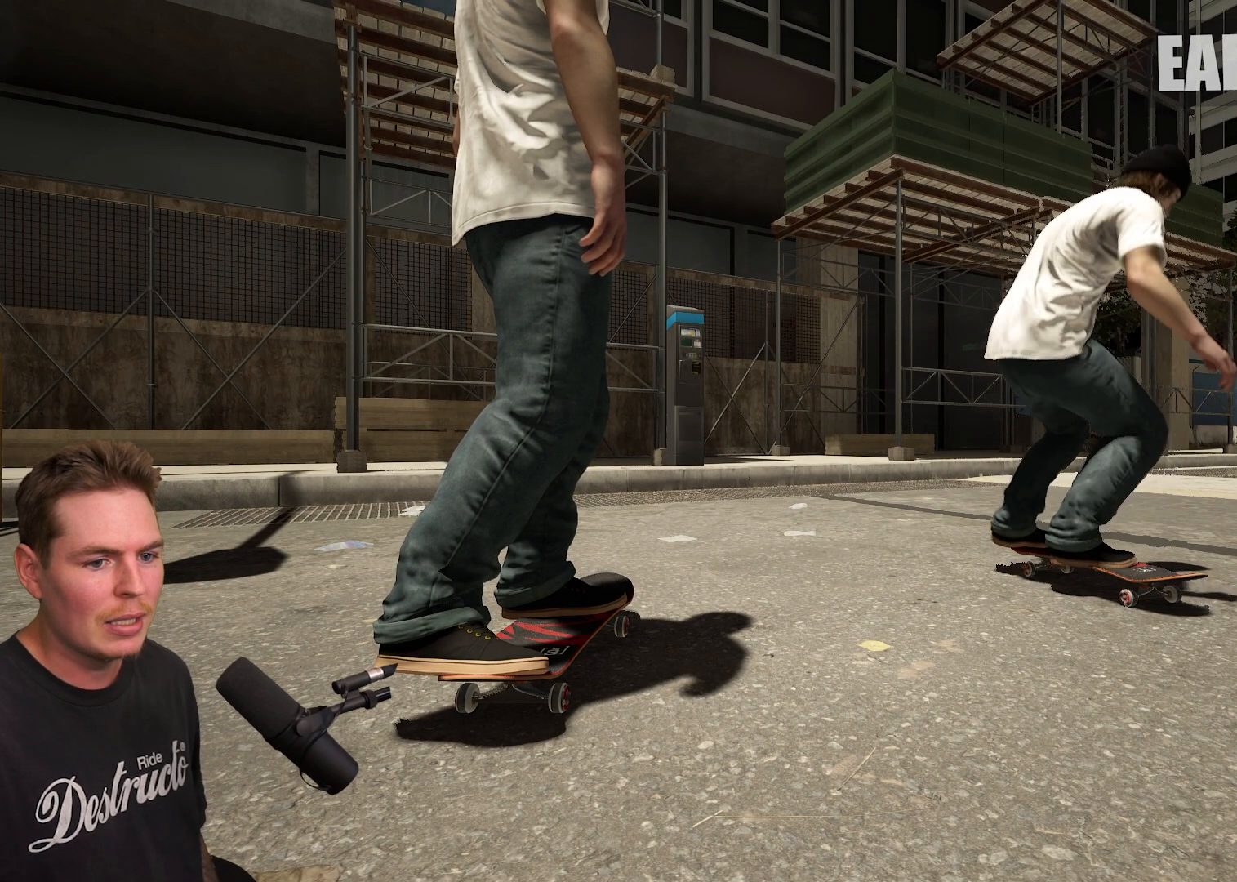
Gameplay with a controller (Xbox layout); each line is a JSON object with the inputs held at the frame after it. "events" lists button and stick changes between this image and that frame as [ms after this image, input, new state], when the widget could be followed in between. Not read: L3 R3.
{"buttons": [], "left_stick": "up", "right_stick": "center", "events": [[350, "left_stick", "up"]]}
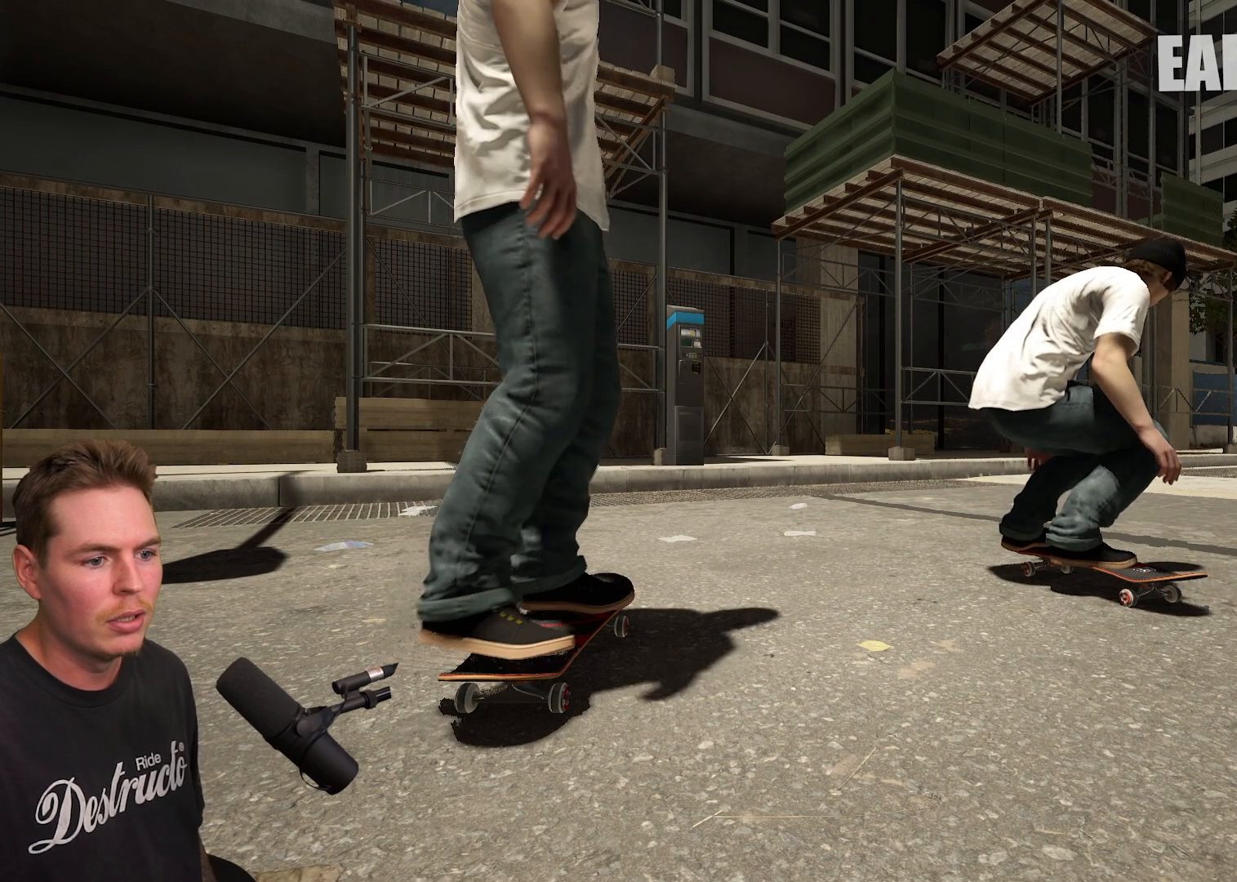
{"buttons": [], "left_stick": "up", "right_stick": "center", "events": []}
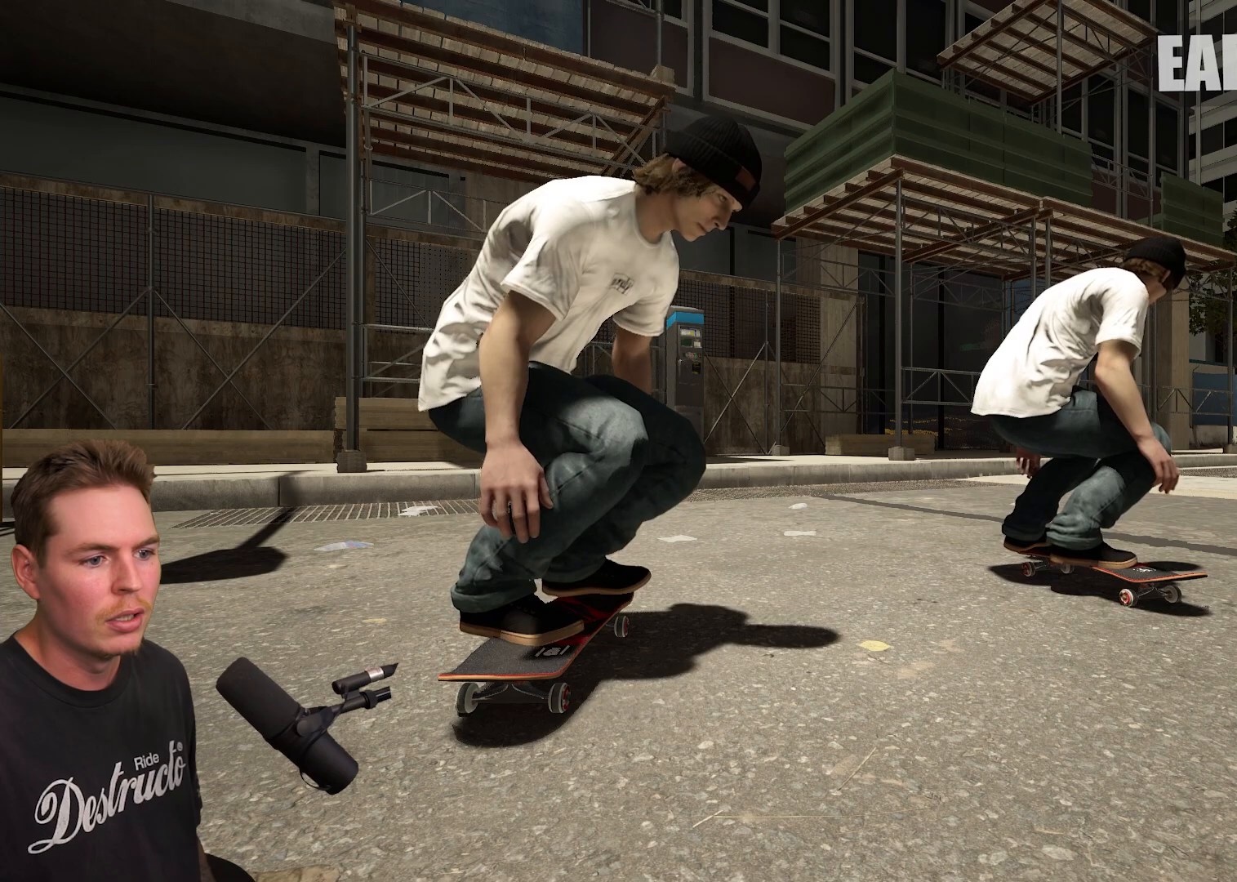
{"buttons": [], "left_stick": "up", "right_stick": "center", "events": []}
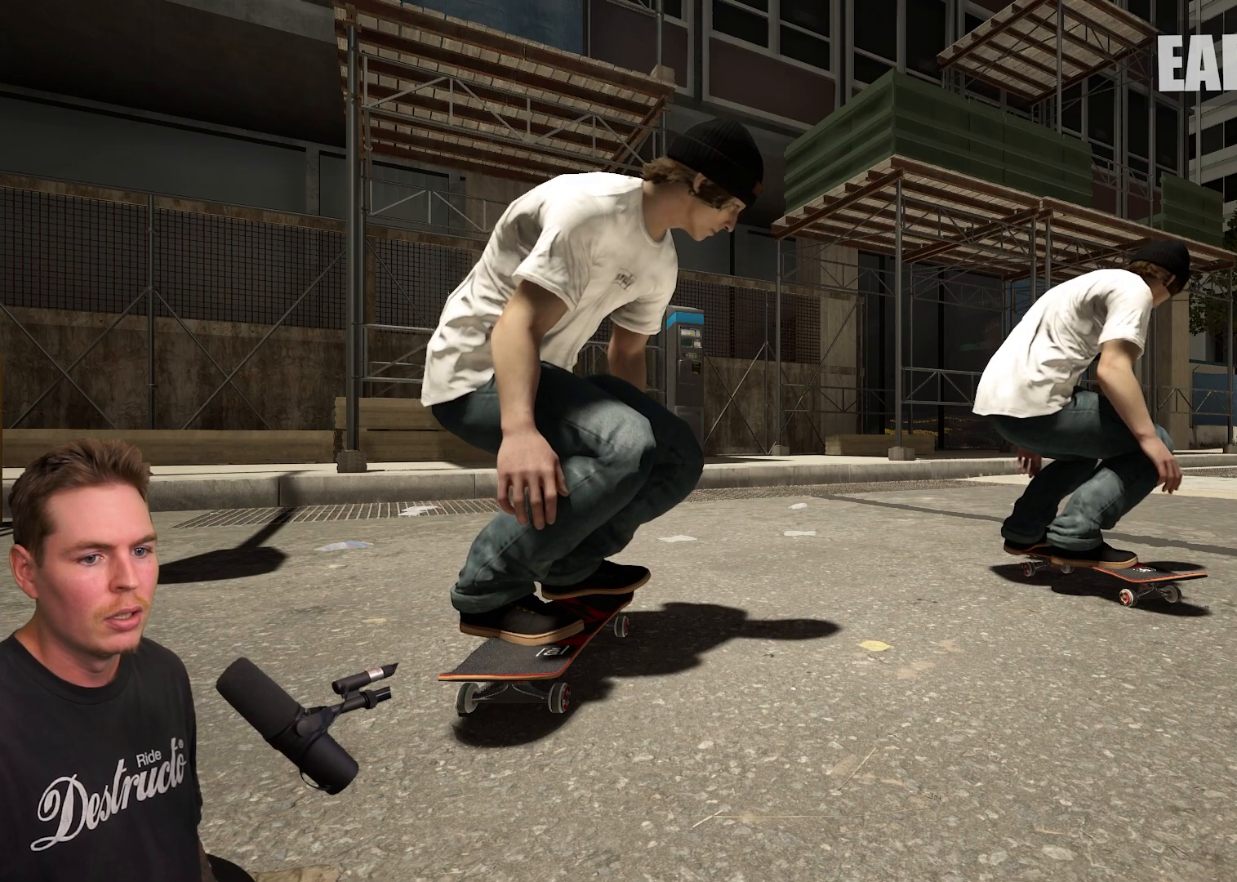
{"buttons": [], "left_stick": "up", "right_stick": "center", "events": []}
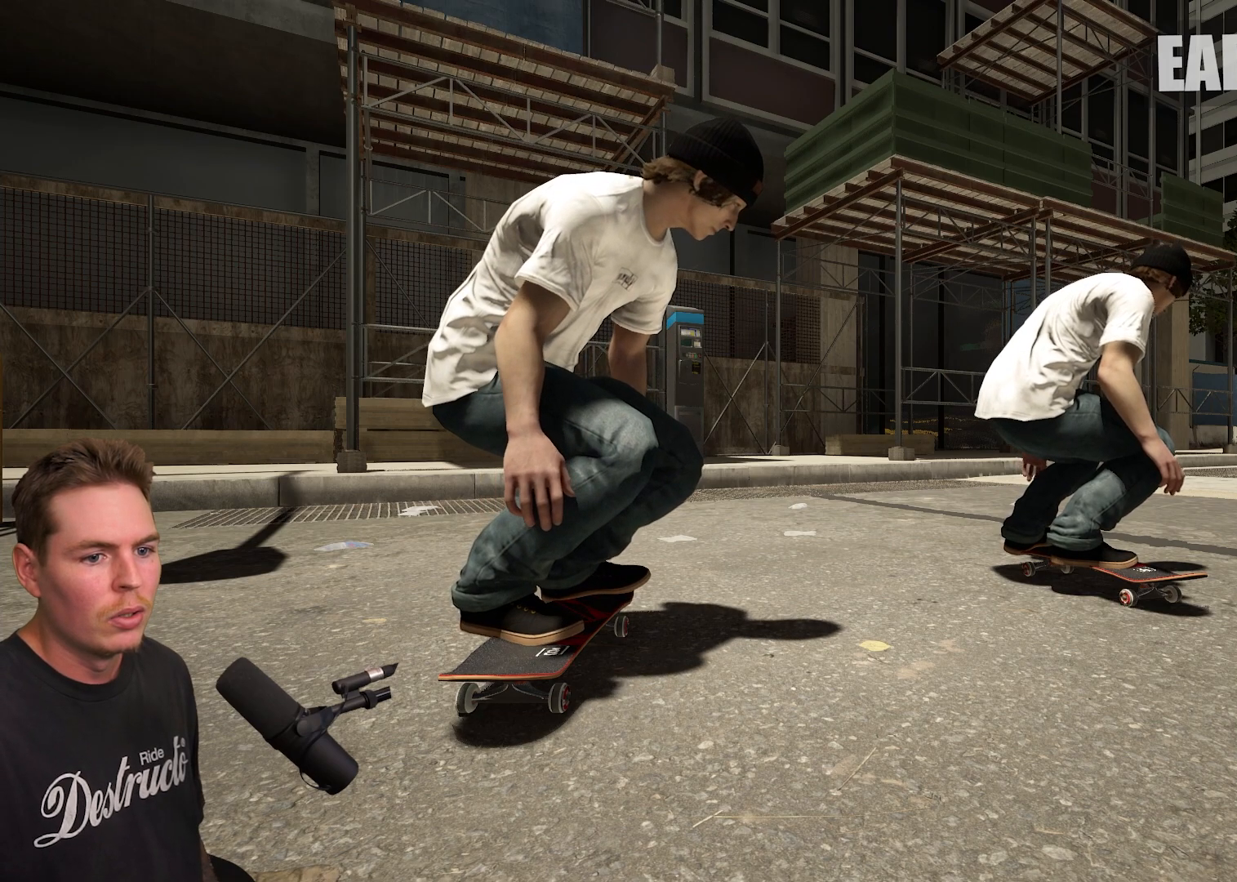
{"buttons": [], "left_stick": "up-right", "right_stick": "center", "events": [[333, "left_stick", "left"], [433, "left_stick", "down"], [500, "left_stick", "up-right"]]}
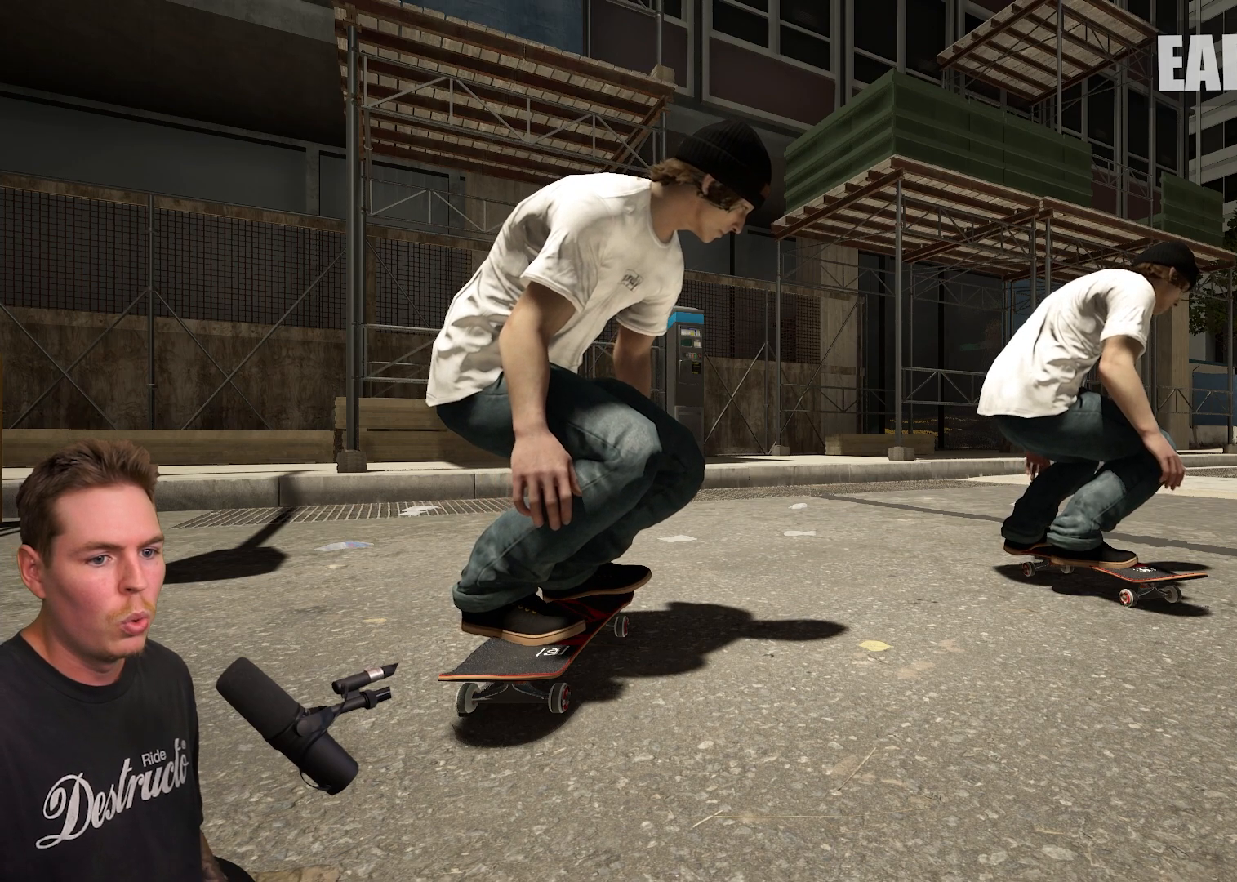
{"buttons": [], "left_stick": "center", "right_stick": "center", "events": [[17, "left_stick", "center"], [50, "right_stick", "up"], [183, "right_stick", "center"]]}
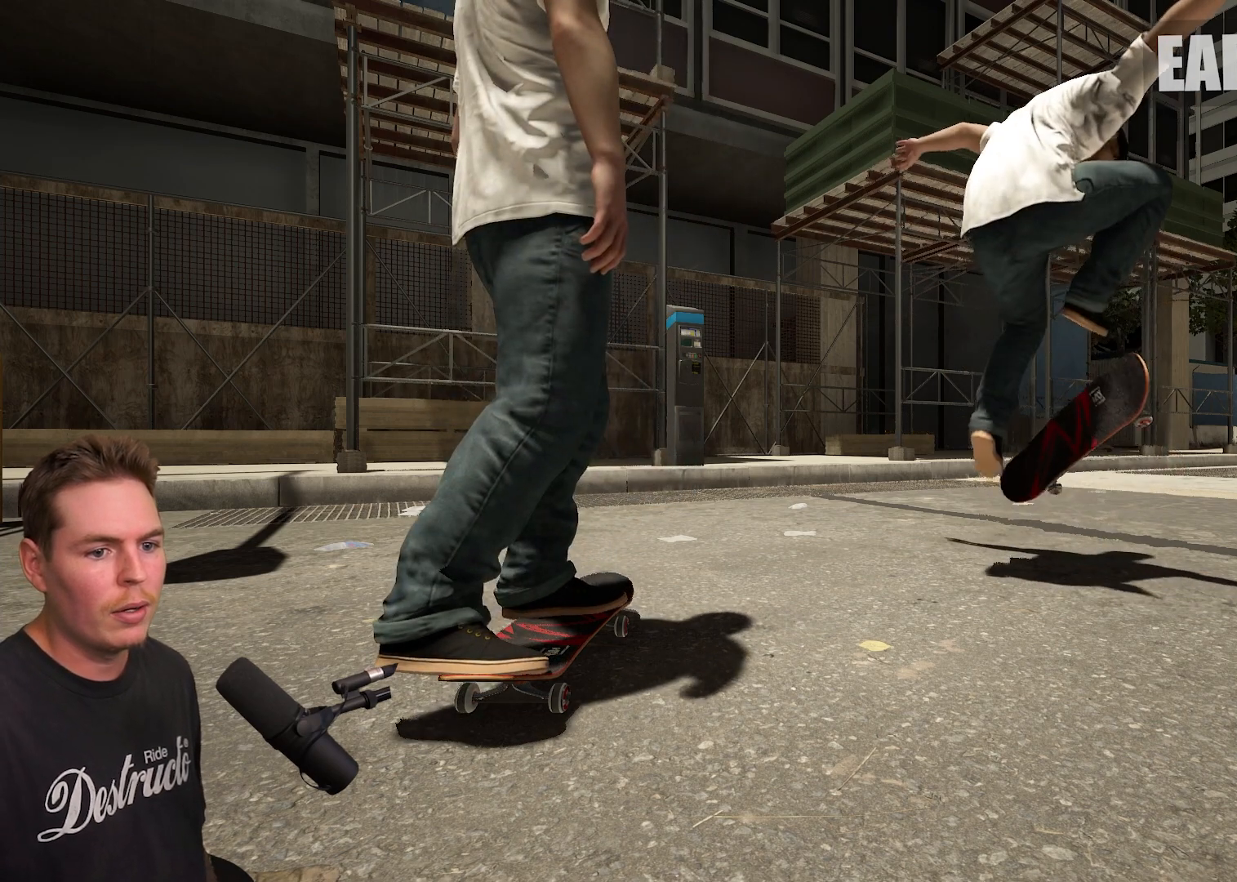
{"buttons": [], "left_stick": "center", "right_stick": "center", "events": [[367, "right_stick", "down"], [450, "right_stick", "center"]]}